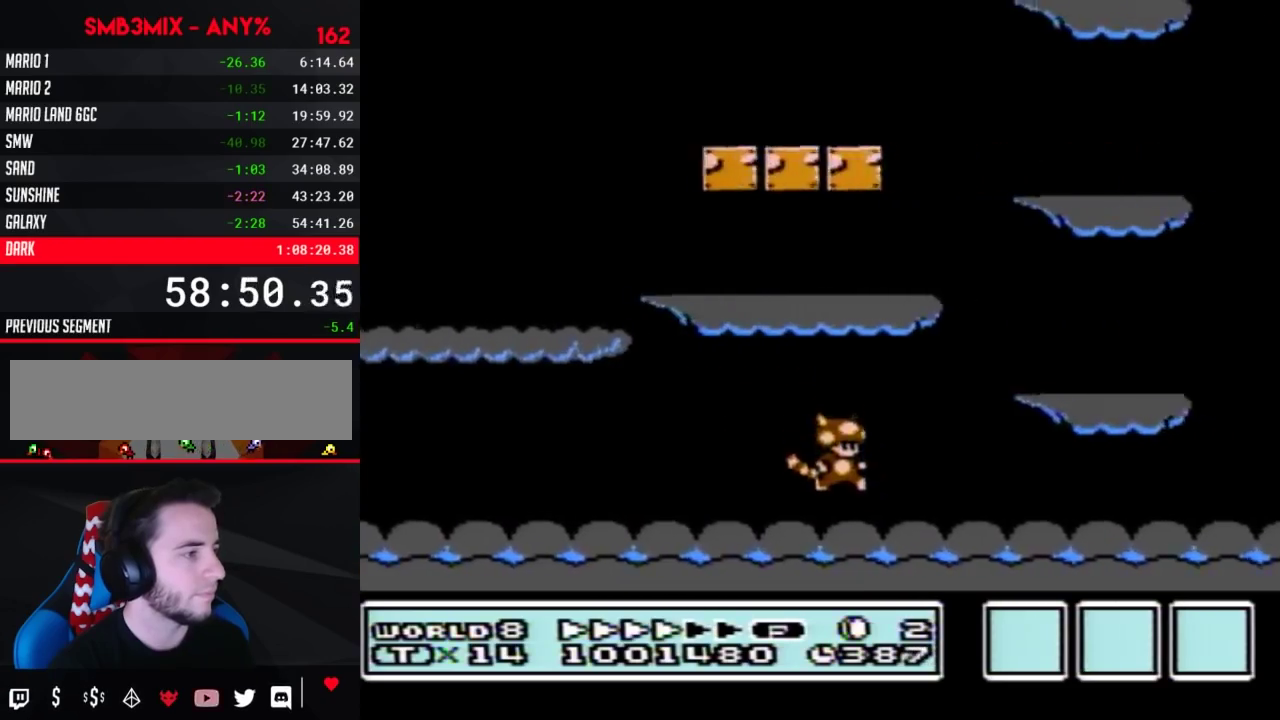
Gameplay with a controller (Nintendo layout); each line is a JSON object with the inputs held at the frame after it. "events" lists button and stick changes between this image and that frame as [ms after this image, input, new state], when the widget could be followed in between. Not read: L3 R3.
{"buttons": ["B", "DPAD_RIGHT"], "events": []}
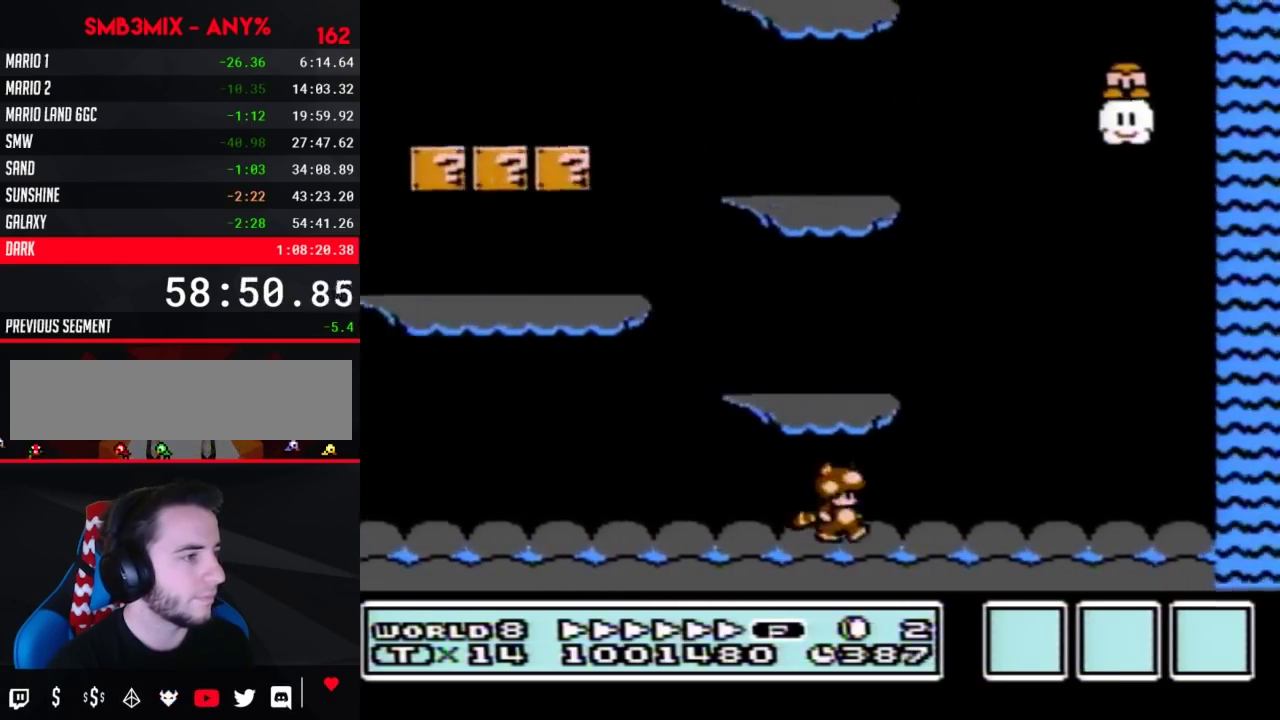
{"buttons": ["B", "DPAD_RIGHT"], "events": [[417, "A", "down"], [483, "A", "up"]]}
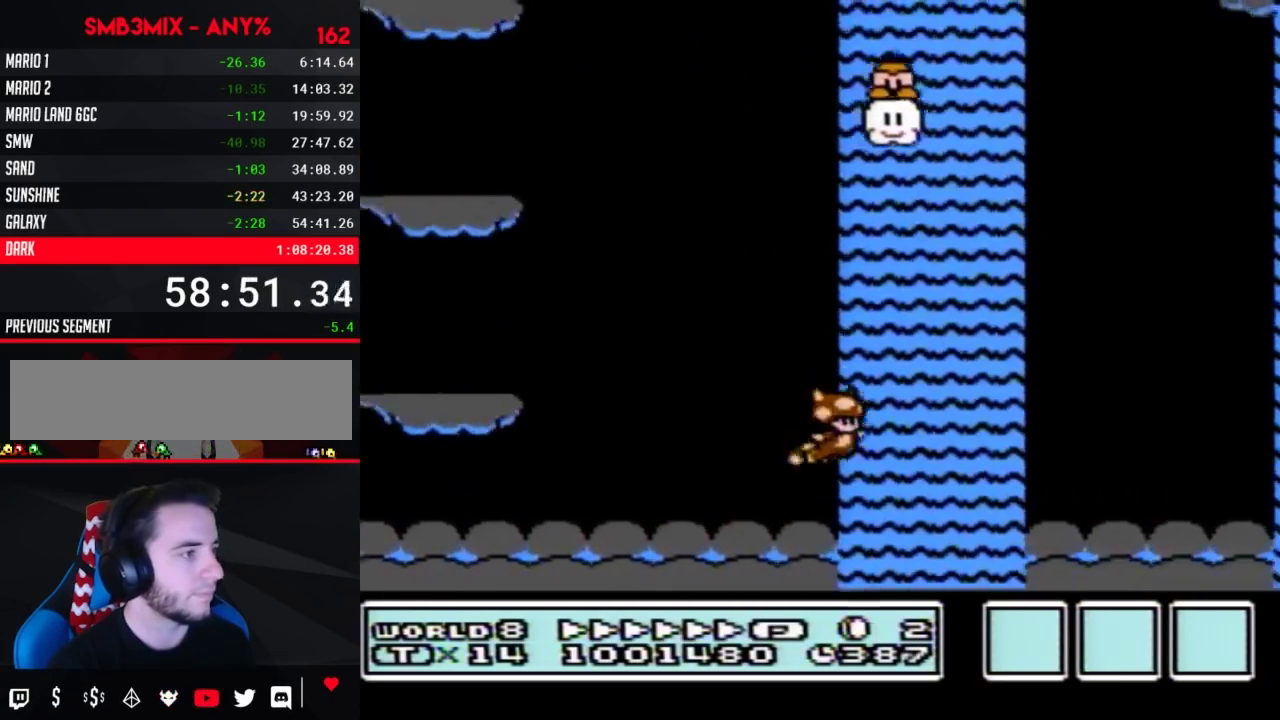
{"buttons": ["A", "B", "DPAD_UP", "DPAD_RIGHT"], "events": [[483, "A", "down"], [483, "DPAD_UP", "down"]]}
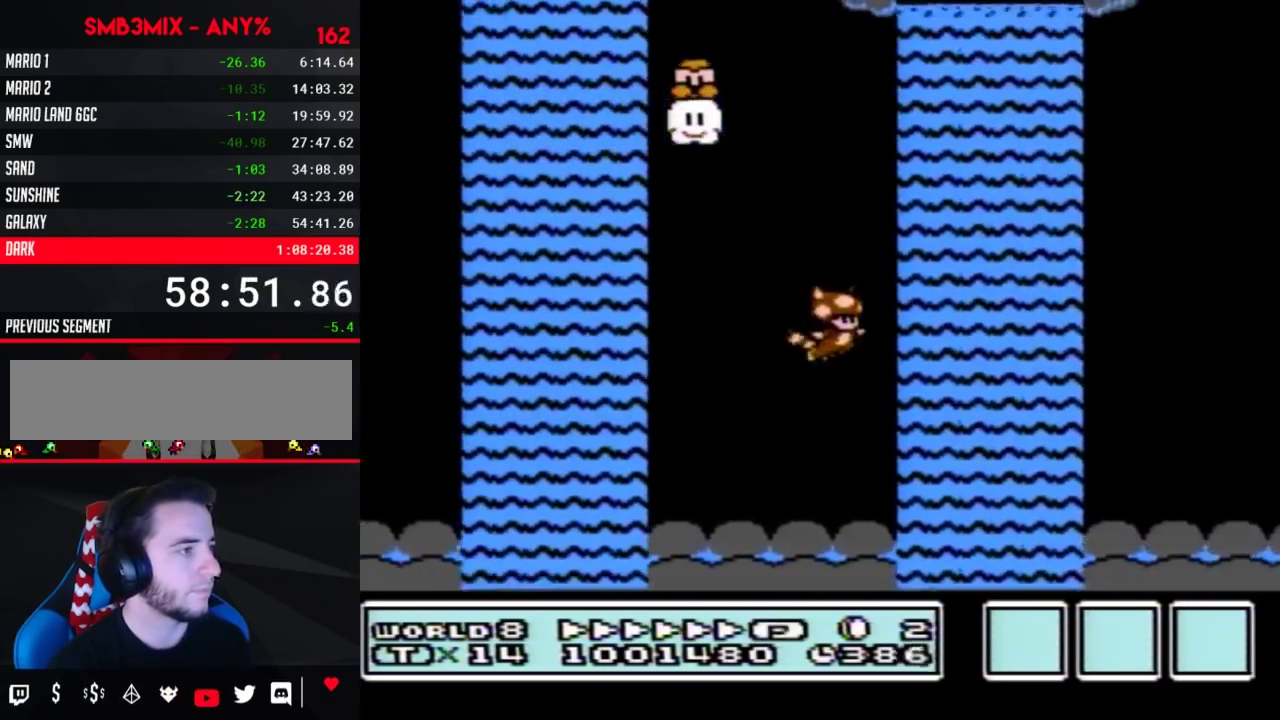
{"buttons": ["B", "DPAD_RIGHT"], "events": [[50, "A", "up"], [83, "DPAD_UP", "up"]]}
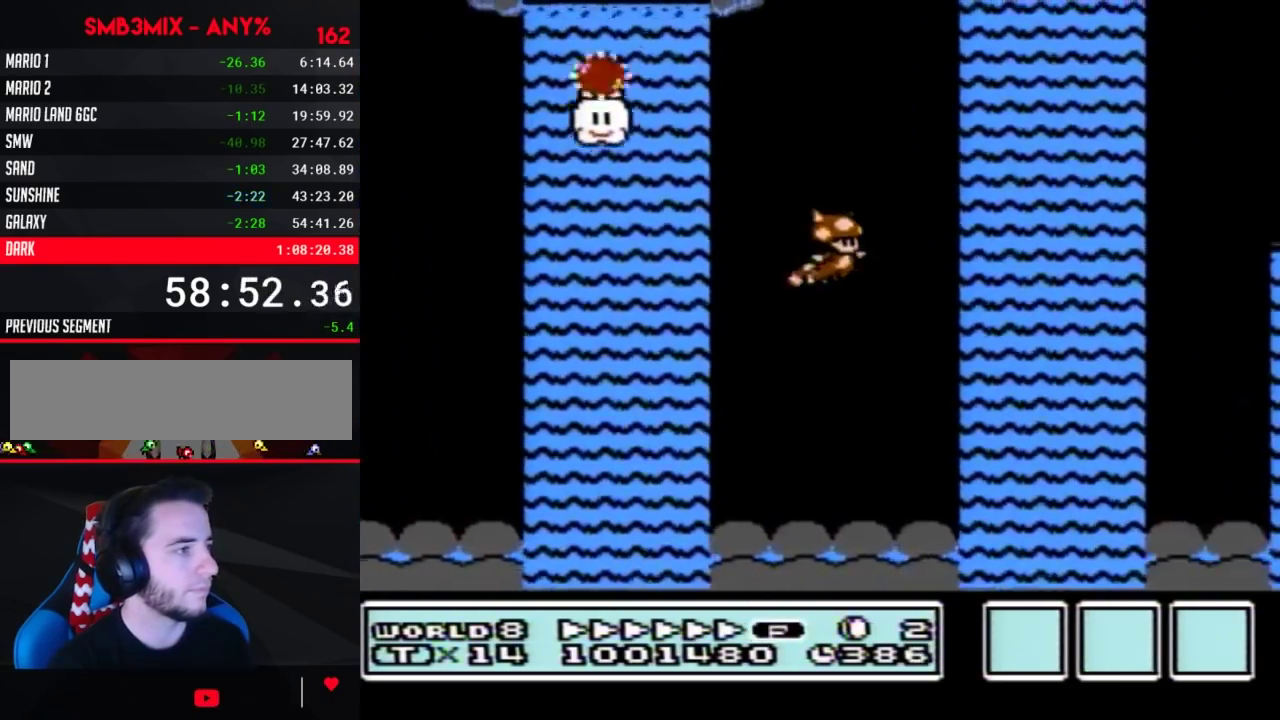
{"buttons": ["B", "DPAD_RIGHT"], "events": []}
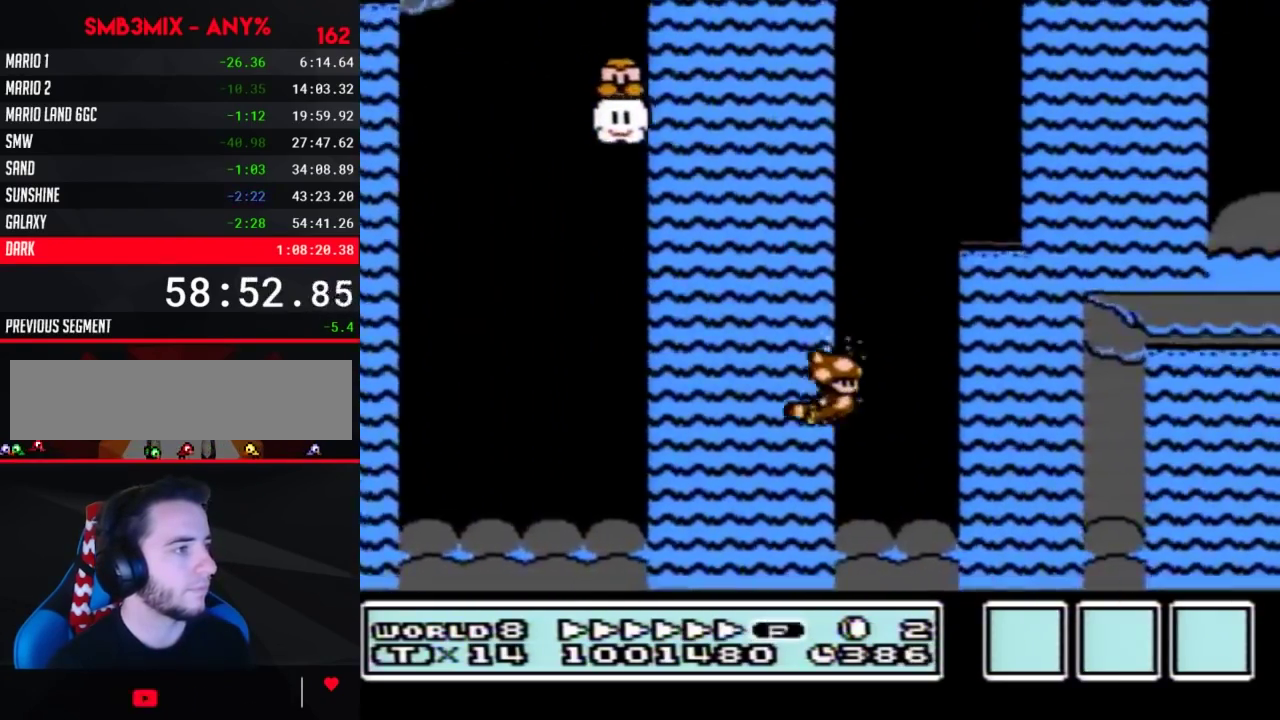
{"buttons": ["A", "B", "DPAD_UP", "DPAD_RIGHT"], "events": [[17, "A", "down"], [83, "A", "up"], [367, "A", "down"], [400, "DPAD_UP", "down"], [417, "A", "up"], [483, "A", "down"]]}
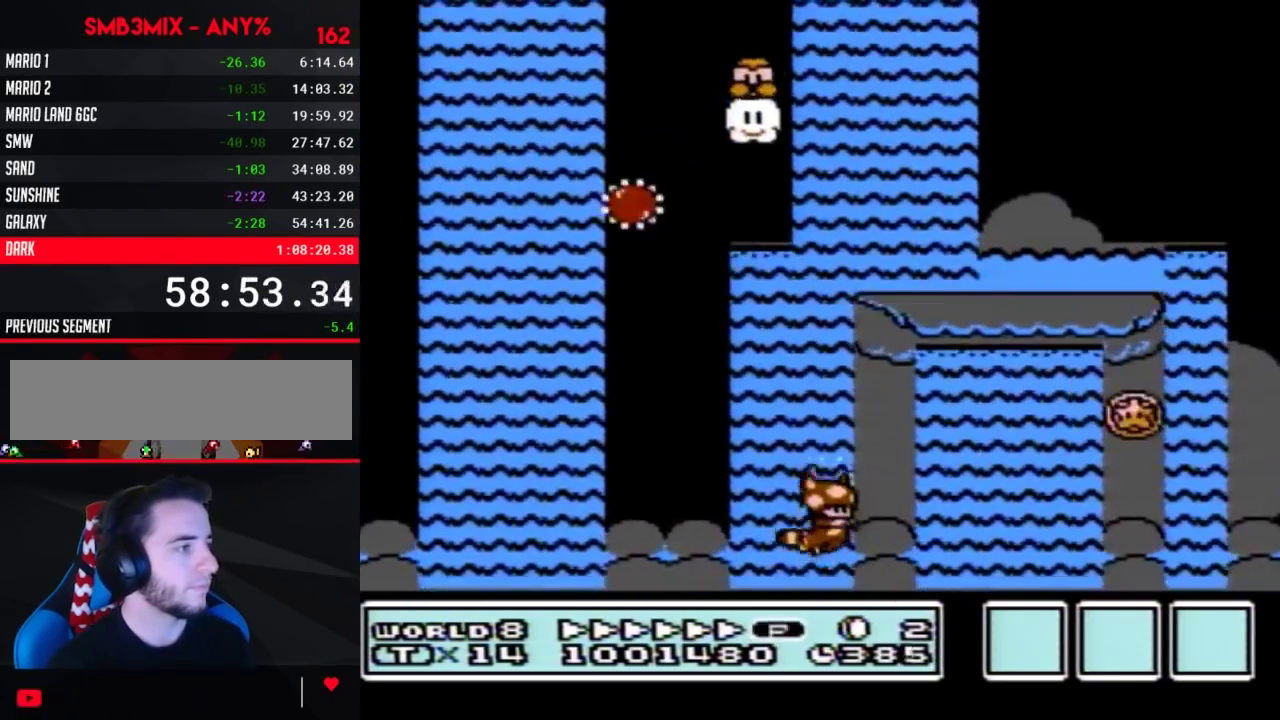
{"buttons": ["A", "B", "DPAD_UP", "DPAD_RIGHT"], "events": [[50, "A", "up"], [117, "A", "down"], [200, "A", "up"], [417, "A", "down"]]}
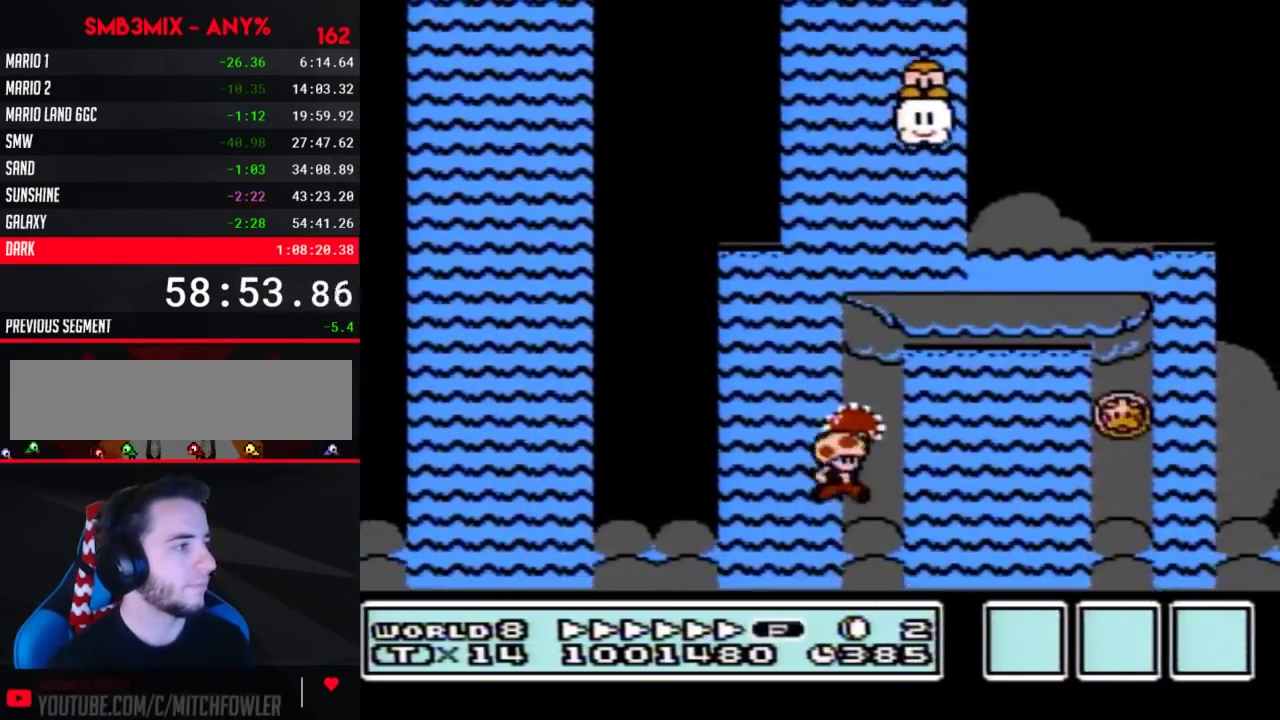
{"buttons": ["A", "B", "DPAD_UP", "DPAD_RIGHT"], "events": [[17, "A", "up"], [83, "A", "down"], [167, "A", "up"], [267, "A", "down"], [367, "A", "up"], [450, "A", "down"]]}
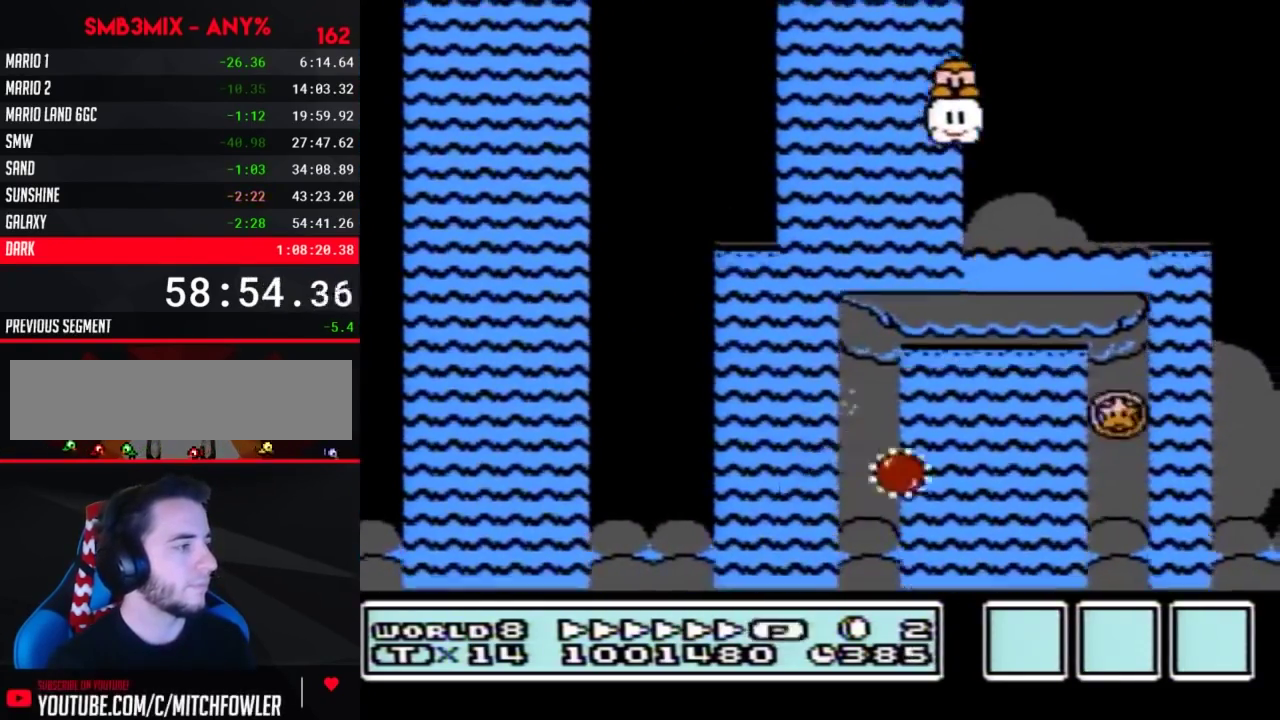
{"buttons": ["A", "B", "DPAD_UP", "DPAD_RIGHT"], "events": [[50, "A", "up"], [117, "A", "down"], [333, "A", "up"], [450, "A", "down"]]}
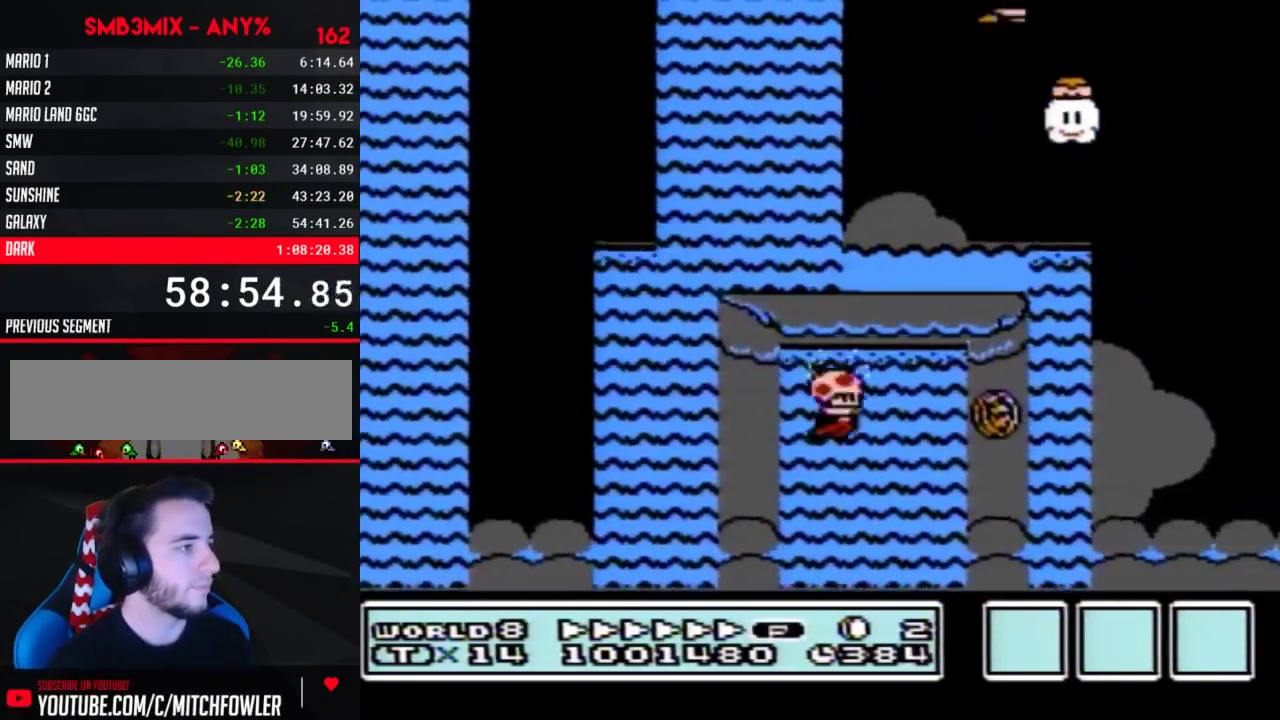
{"buttons": ["A", "B", "DPAD_UP", "DPAD_RIGHT"], "events": [[50, "A", "up"], [117, "A", "down"], [200, "A", "up"], [267, "A", "down"], [367, "A", "up"], [433, "A", "down"]]}
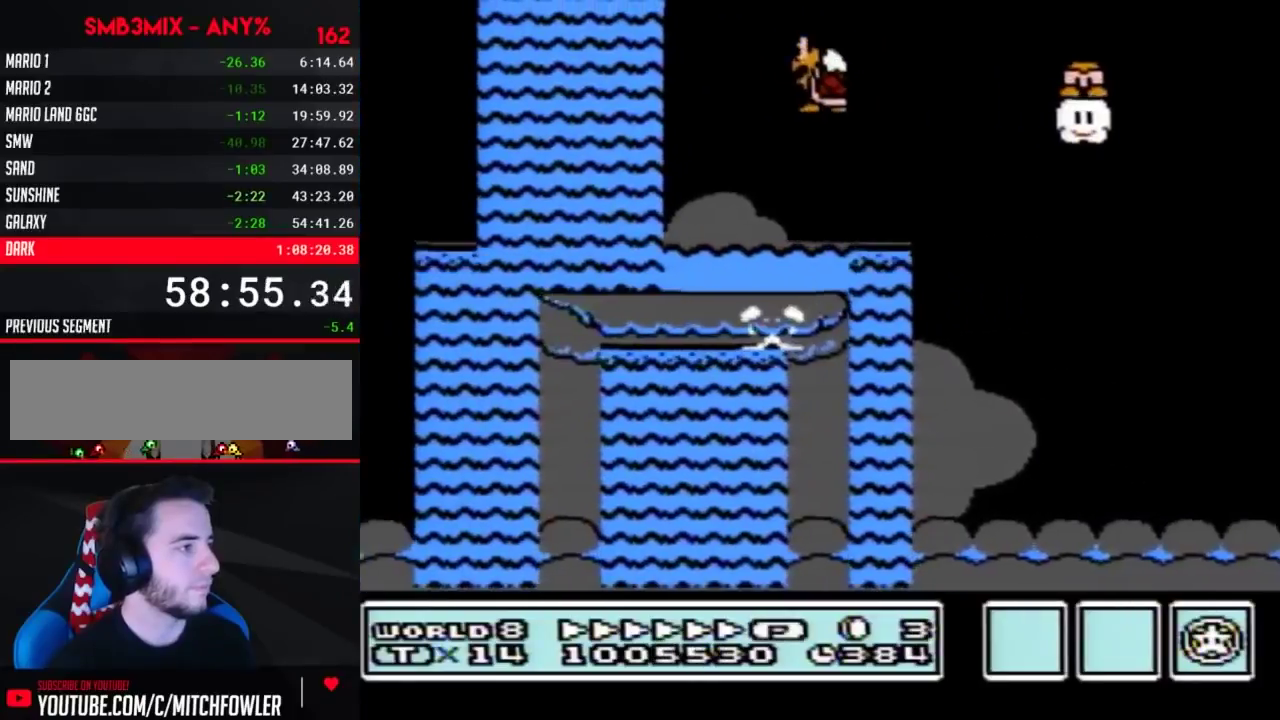
{"buttons": ["B", "DPAD_RIGHT"], "events": [[17, "A", "up"], [50, "DPAD_UP", "up"]]}
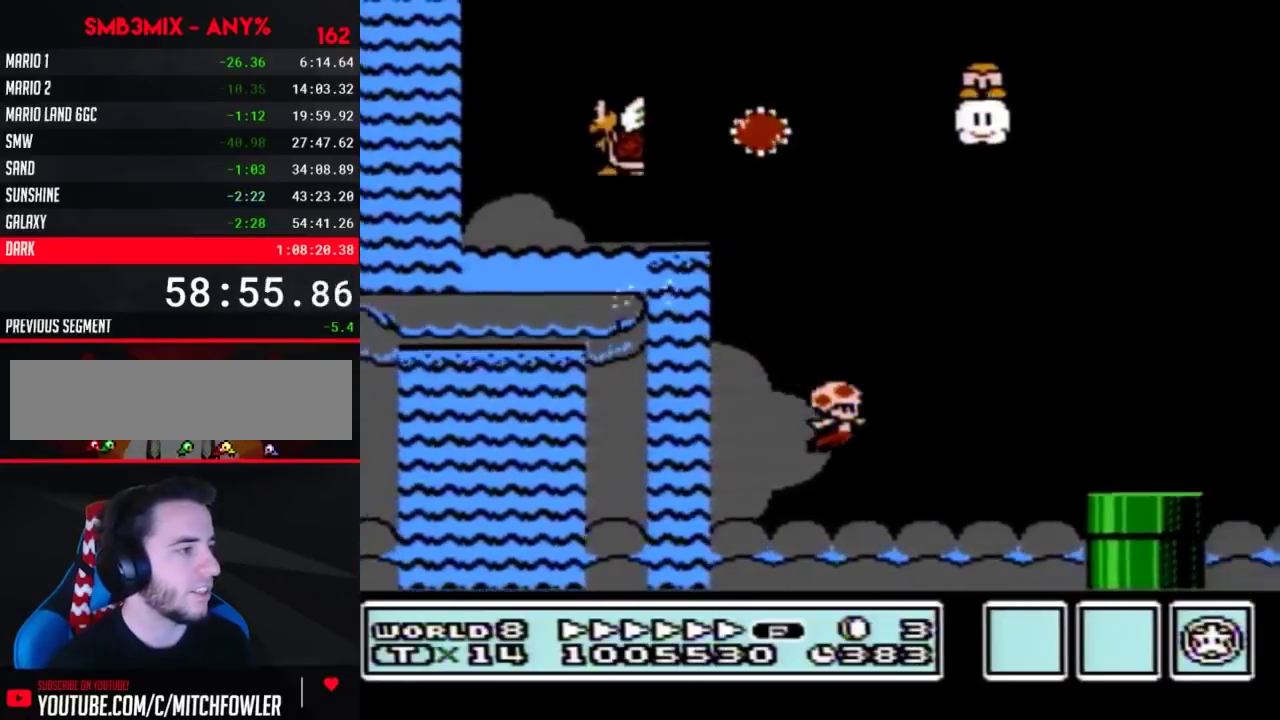
{"buttons": ["B", "DPAD_DOWN"], "events": [[217, "A", "down"], [233, "DPAD_LEFT", "down"], [233, "DPAD_RIGHT", "up"], [267, "A", "up"], [333, "DPAD_LEFT", "up"], [483, "DPAD_DOWN", "down"]]}
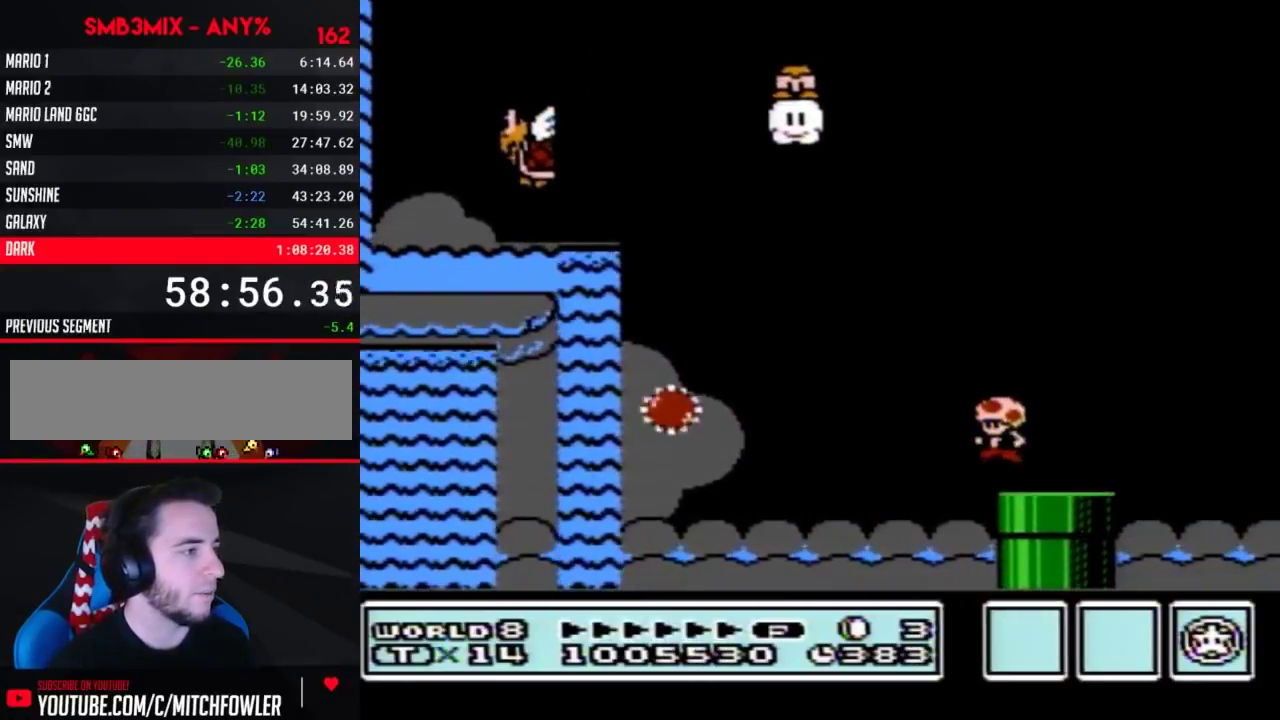
{"buttons": ["B"], "events": [[233, "DPAD_DOWN", "up"], [267, "B", "up"], [400, "B", "down"]]}
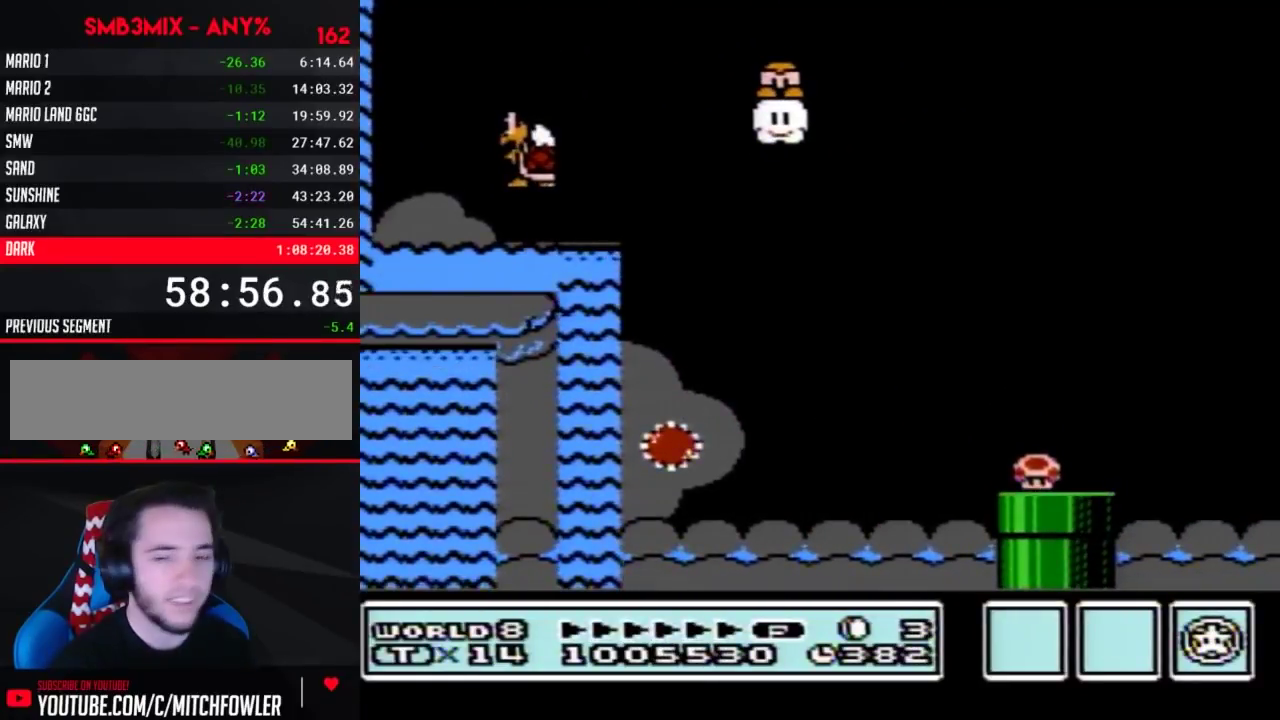
{"buttons": ["B"], "events": [[167, "B", "up"], [233, "B", "down"]]}
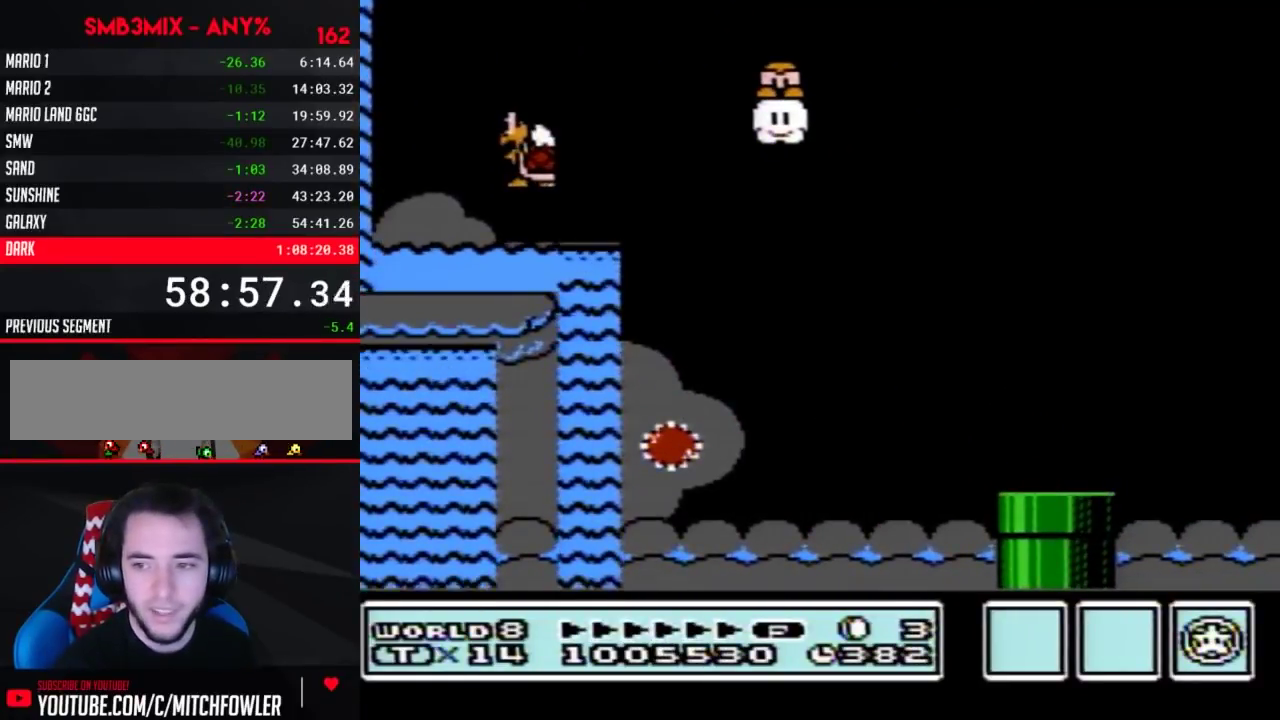
{"buttons": ["B"], "events": []}
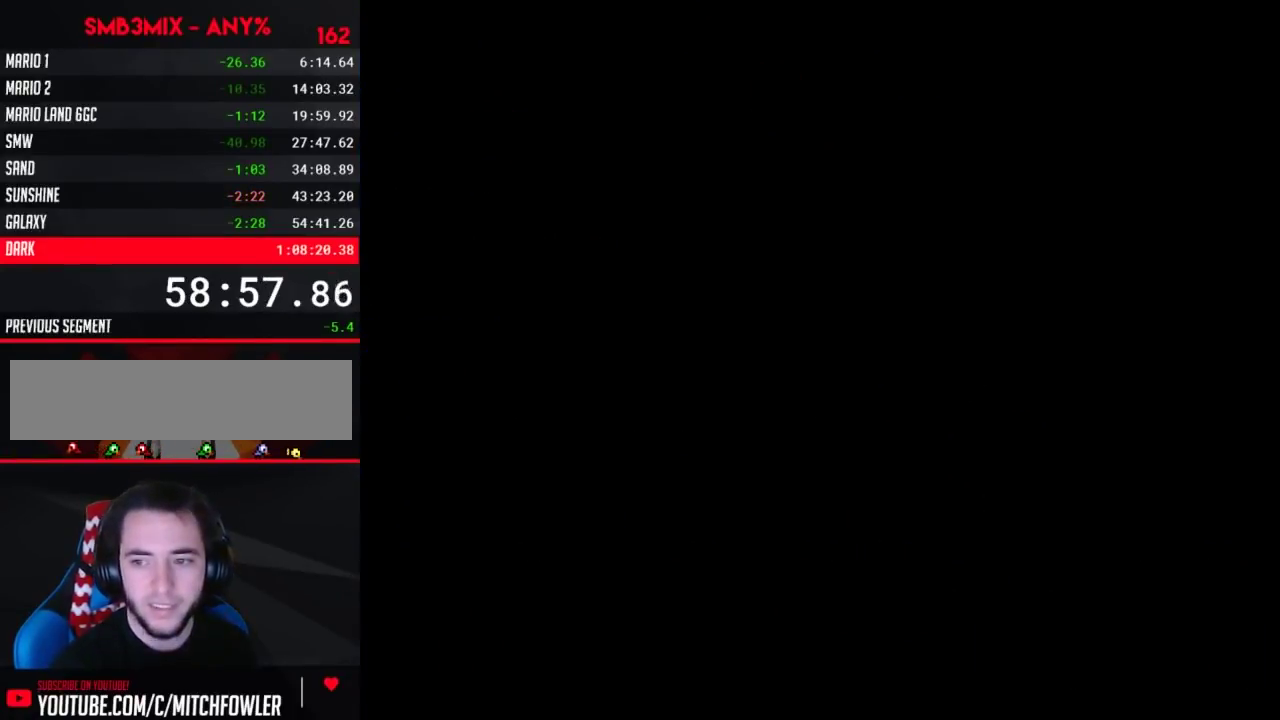
{"buttons": ["B"], "events": []}
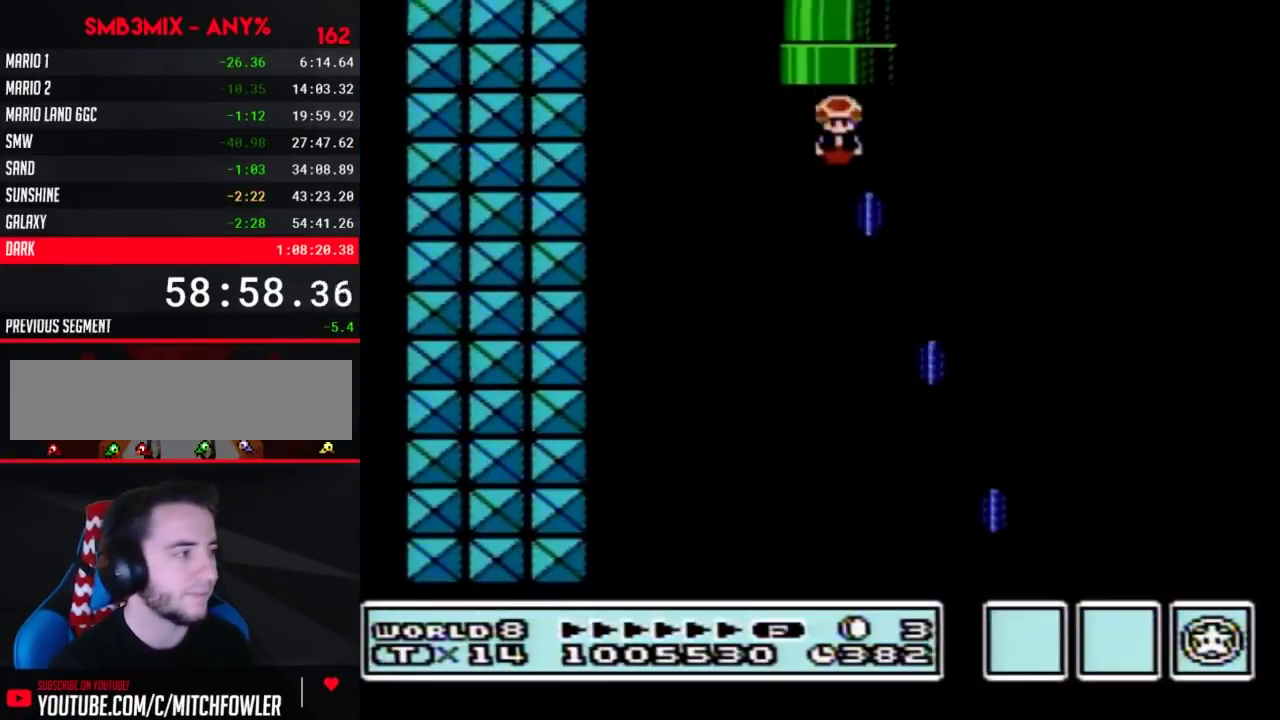
{"buttons": ["B", "DPAD_RIGHT"], "events": [[300, "DPAD_RIGHT", "down"]]}
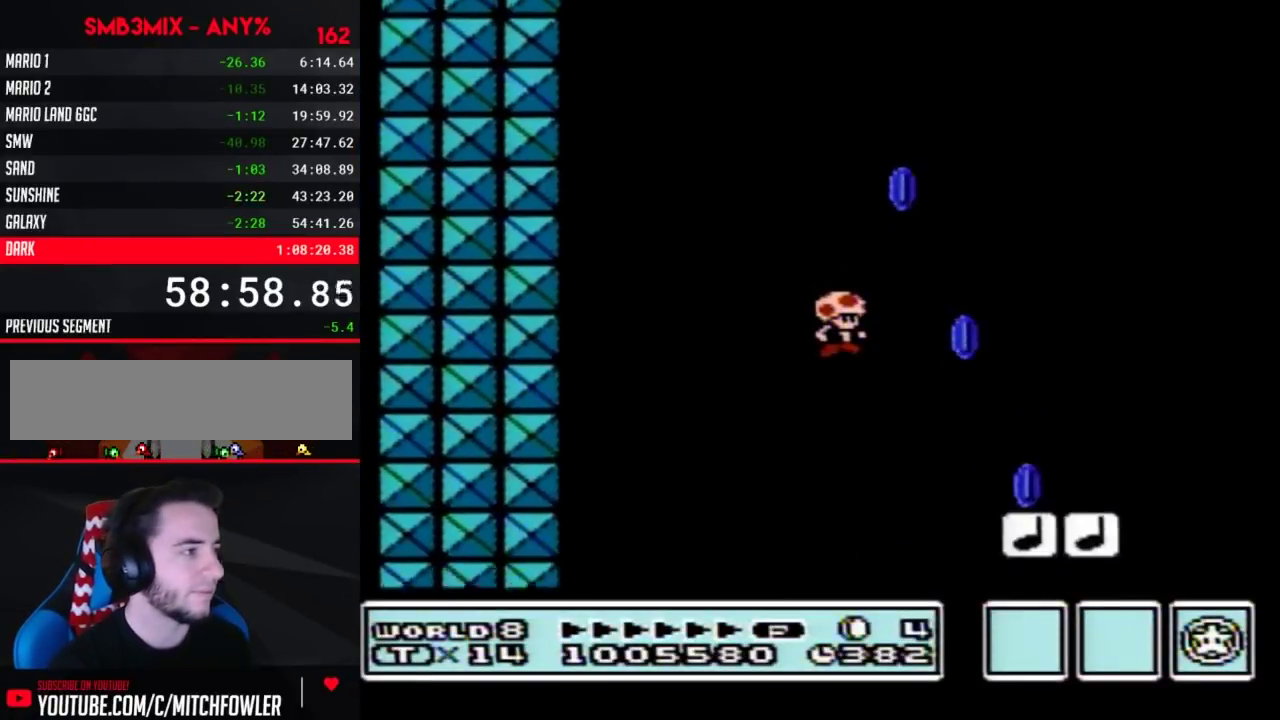
{"buttons": ["B"], "events": [[83, "DPAD_RIGHT", "up"]]}
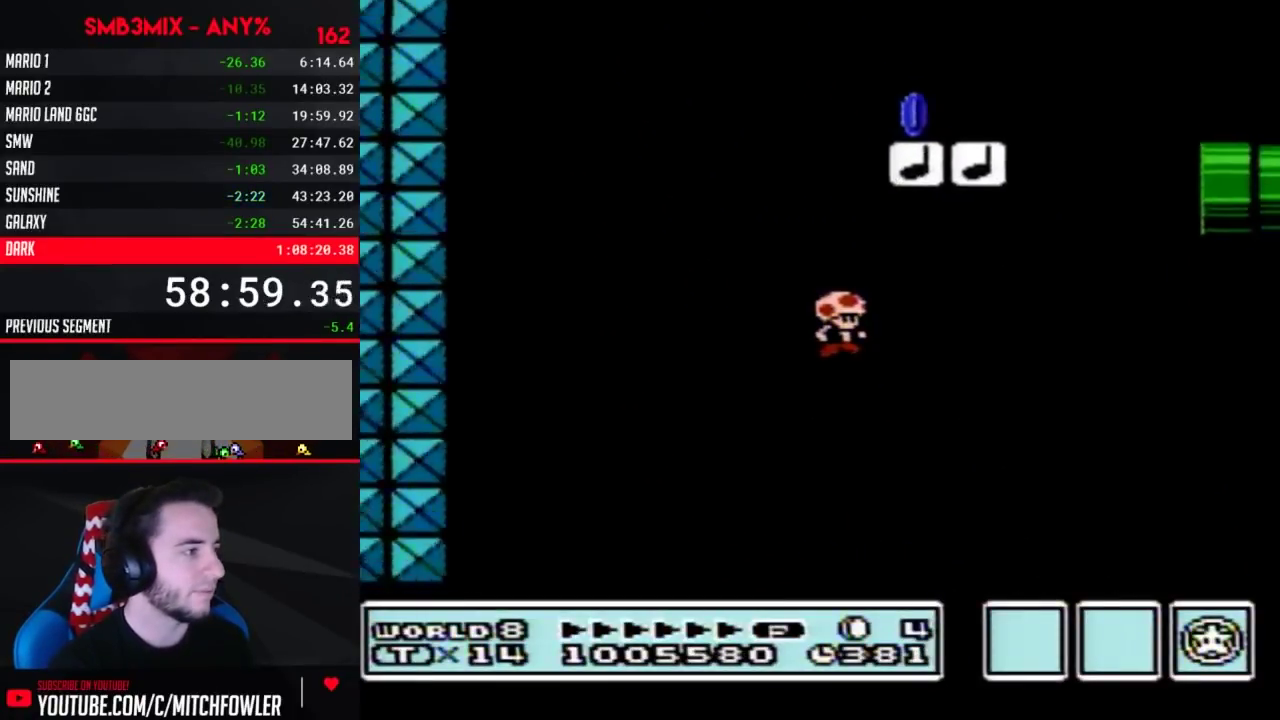
{"buttons": ["B", "DPAD_RIGHT"], "events": [[300, "DPAD_RIGHT", "down"]]}
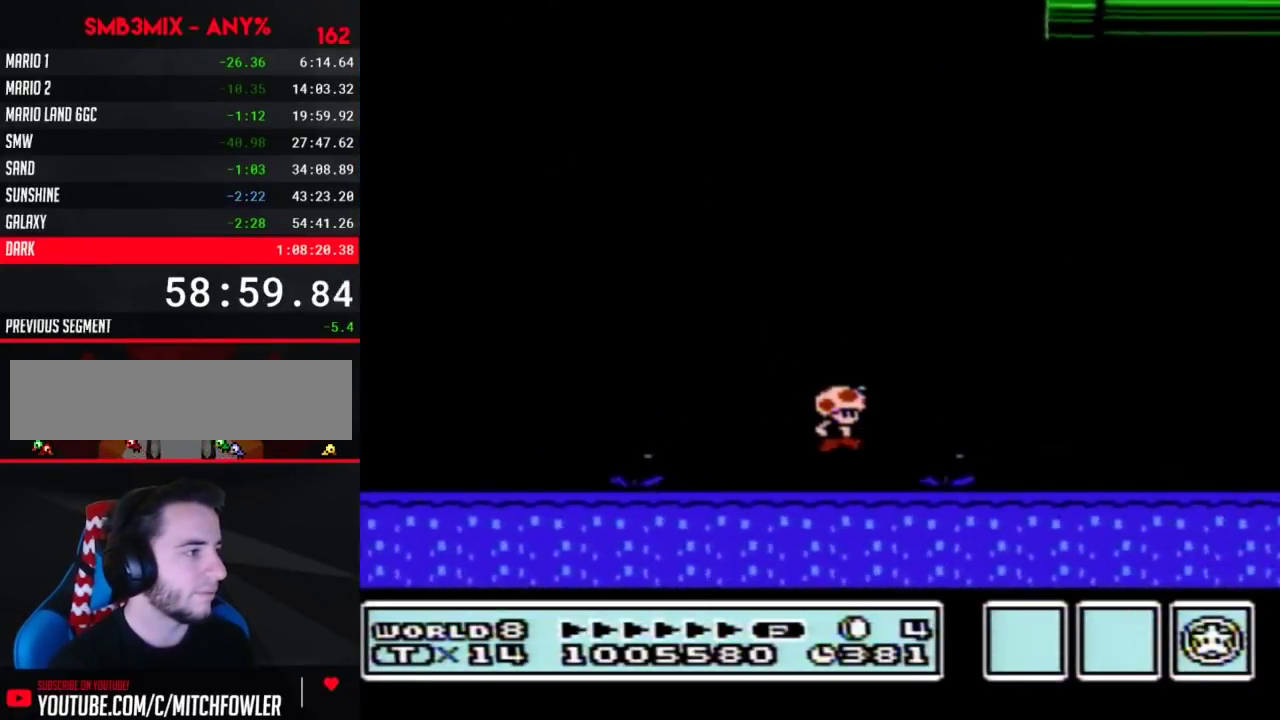
{"buttons": ["B", "DPAD_RIGHT"], "events": [[17, "A", "down"], [117, "A", "up"]]}
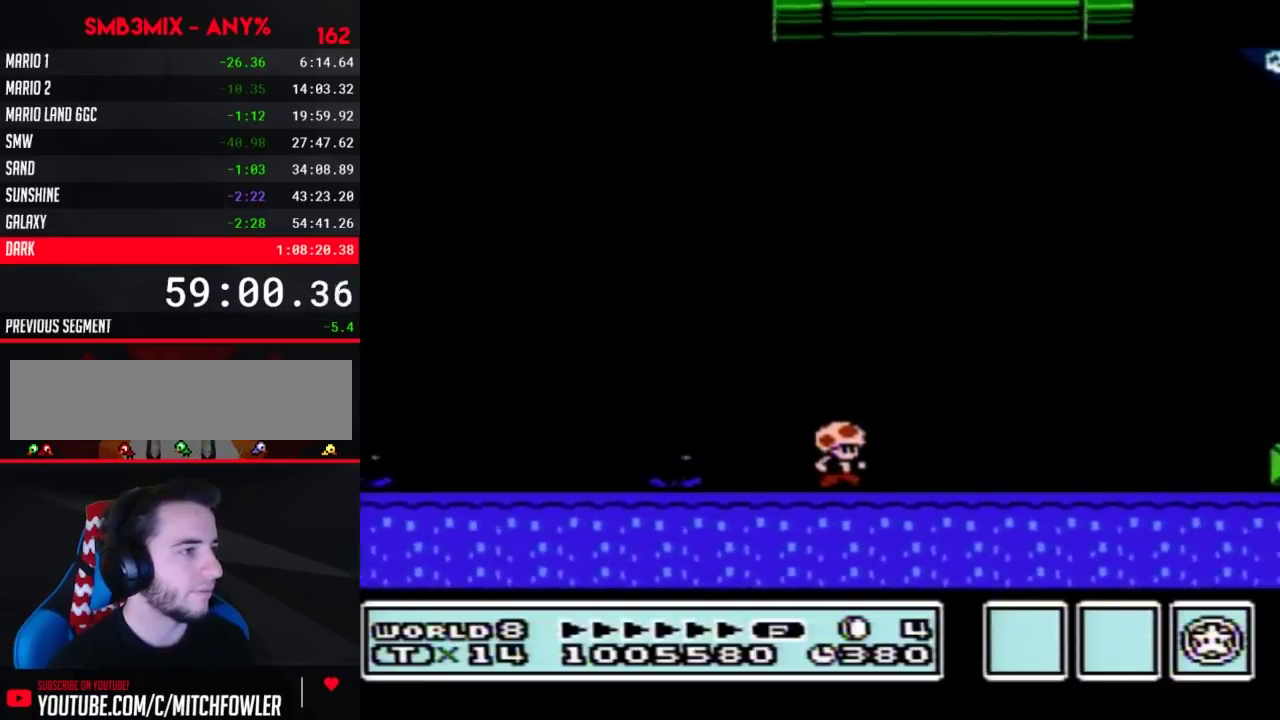
{"buttons": ["A", "B", "DPAD_RIGHT"], "events": [[450, "A", "down"]]}
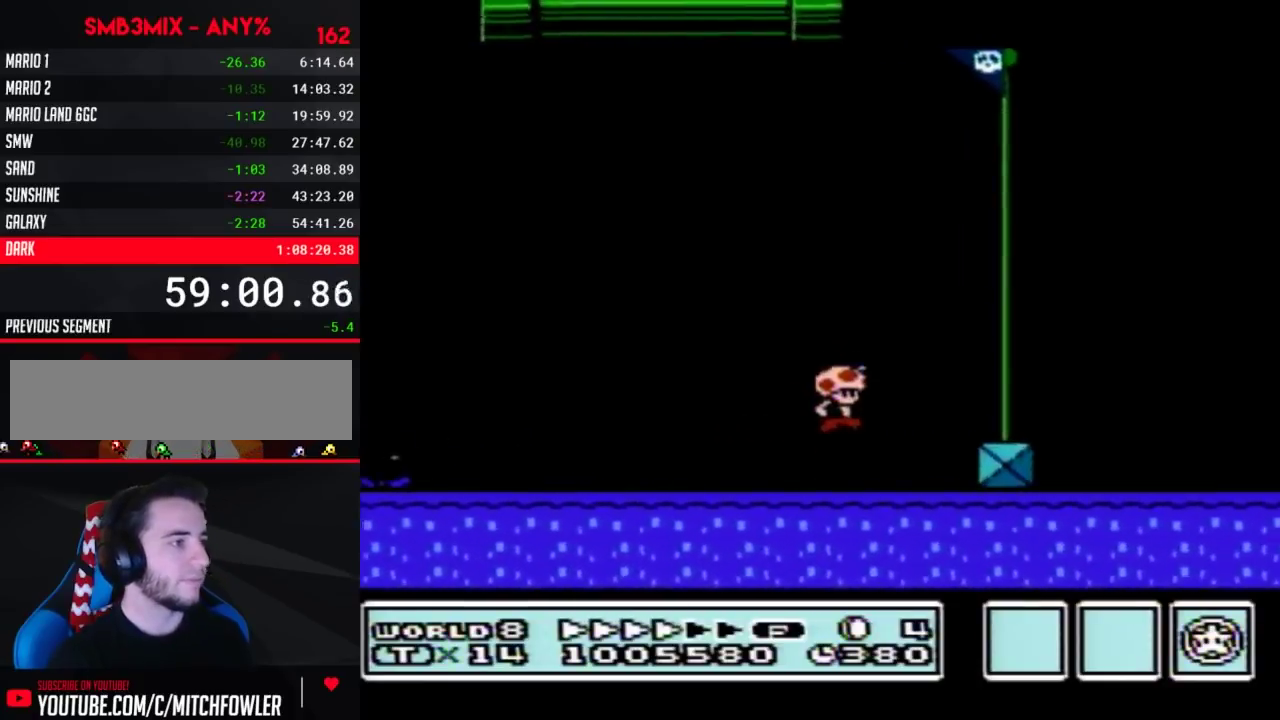
{"buttons": [], "events": [[50, "A", "up"], [50, "B", "up"], [167, "DPAD_RIGHT", "up"]]}